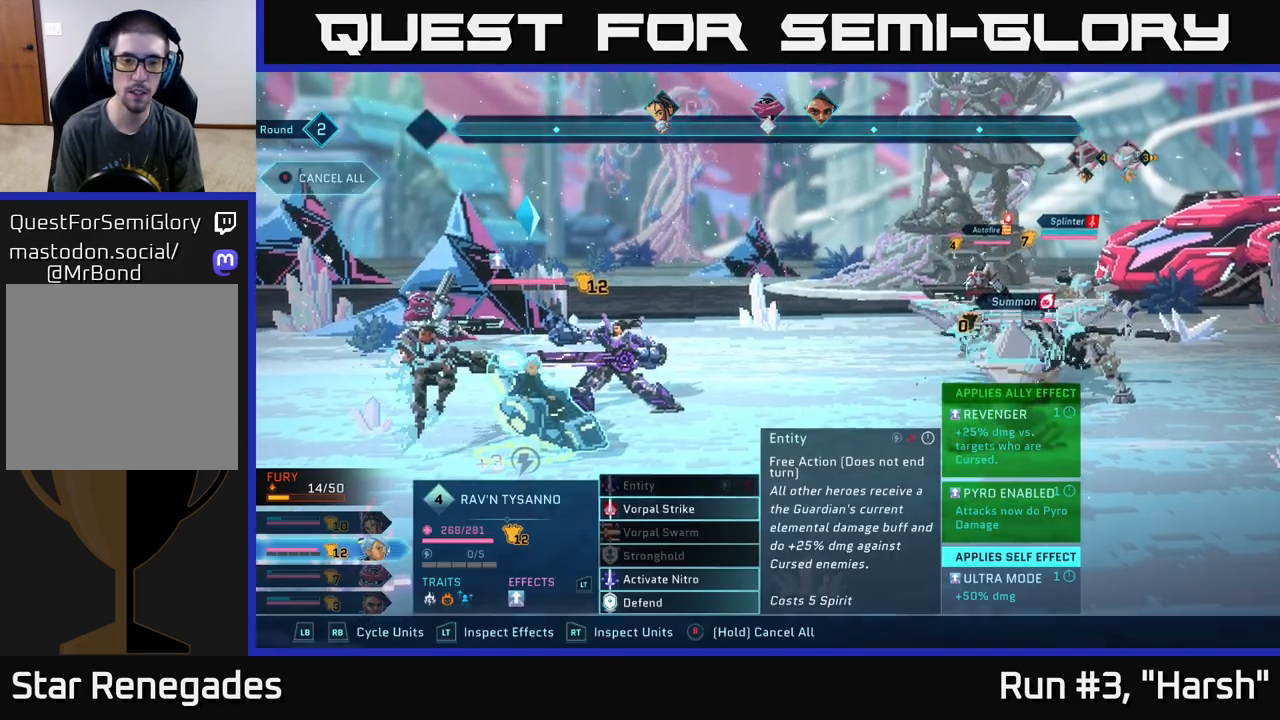
Gameplay with a controller (Xbox layout); each line is a JSON object with the inputs held at the frame after it. "events" lists button and stick changes between this image and that frame as [ms after this image, input, new state], when the widget could be followed in between.
{"buttons": ["A"], "left_stick": "down", "right_stick": "center", "events": [[317, "left_stick", "down"], [483, "A", "down"]]}
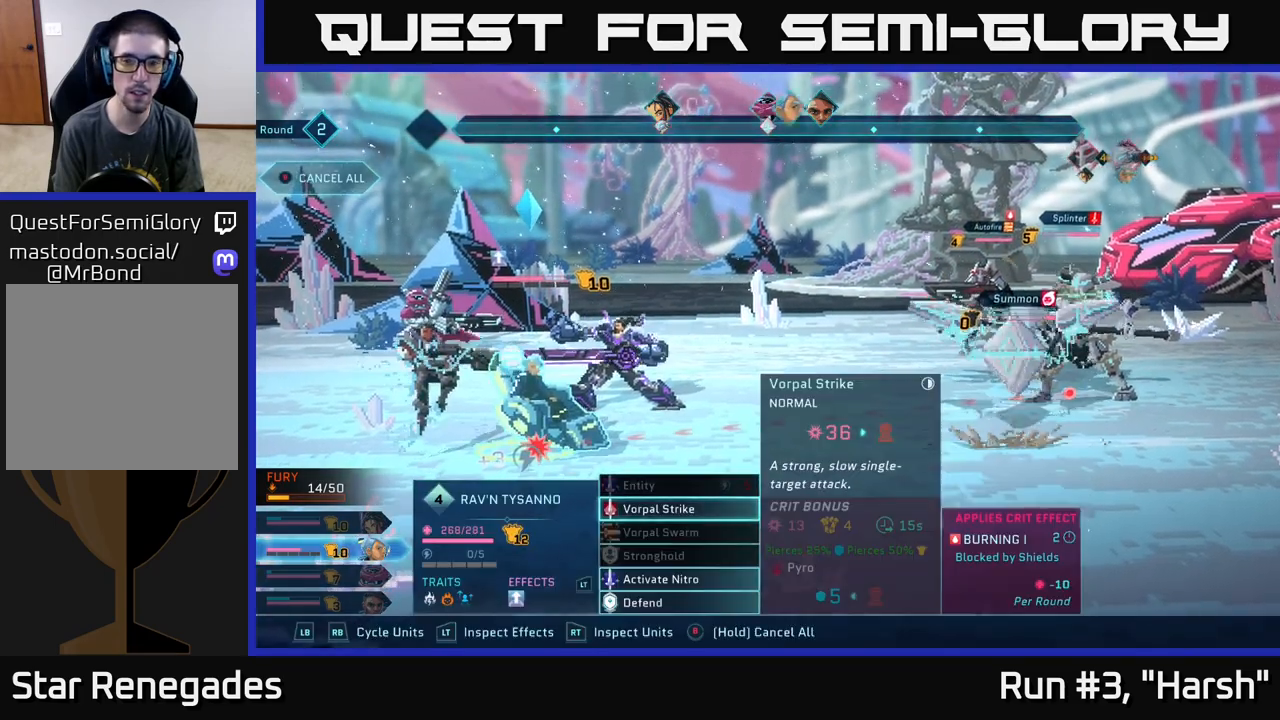
{"buttons": [], "left_stick": "center", "right_stick": "center", "events": [[17, "left_stick", "center"], [117, "A", "up"]]}
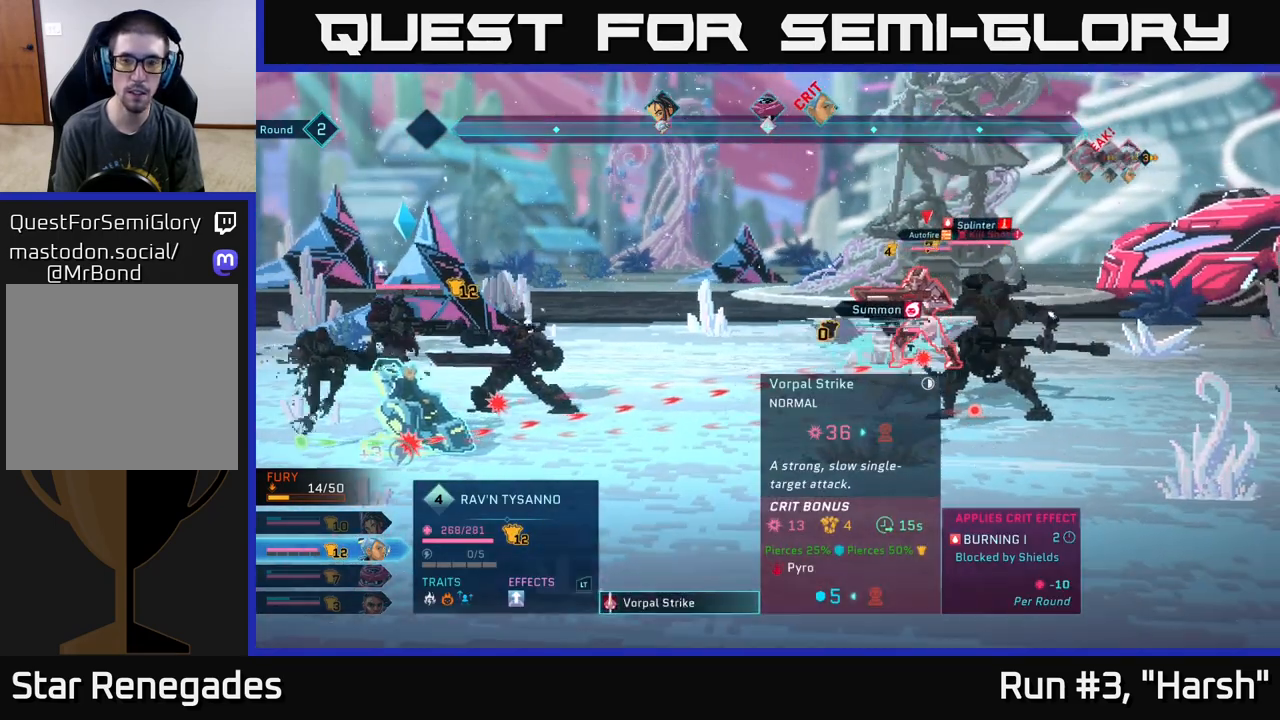
{"buttons": [], "left_stick": "down", "right_stick": "center", "events": [[367, "left_stick", "down"]]}
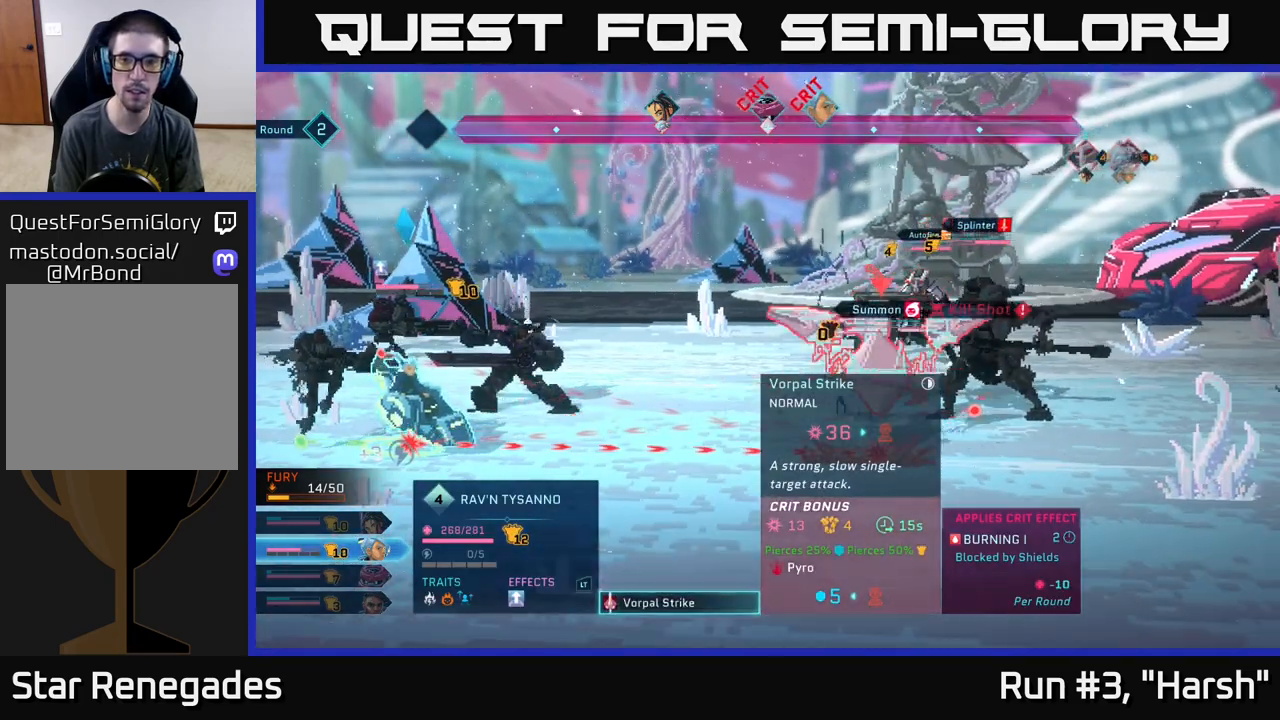
{"buttons": [], "left_stick": "up-right", "right_stick": "center", "events": [[100, "left_stick", "center"], [483, "left_stick", "up-right"]]}
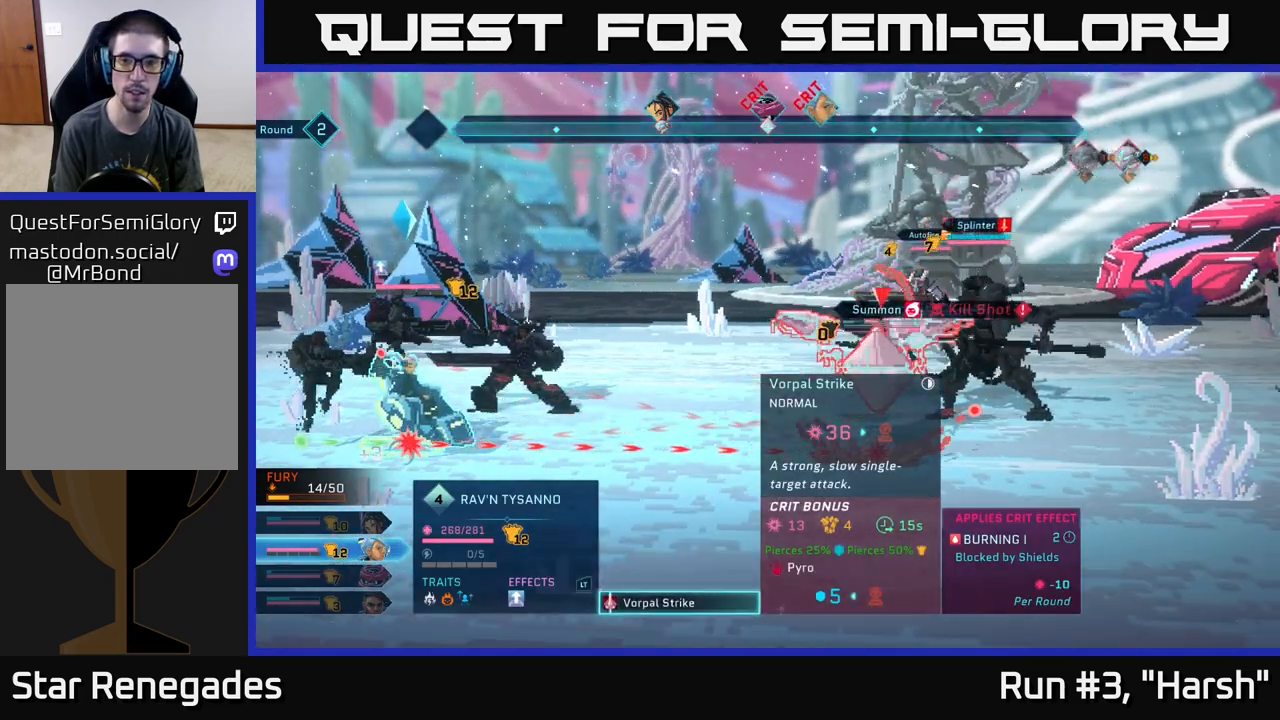
{"buttons": [], "left_stick": "center", "right_stick": "center", "events": [[33, "left_stick", "up"], [217, "left_stick", "center"]]}
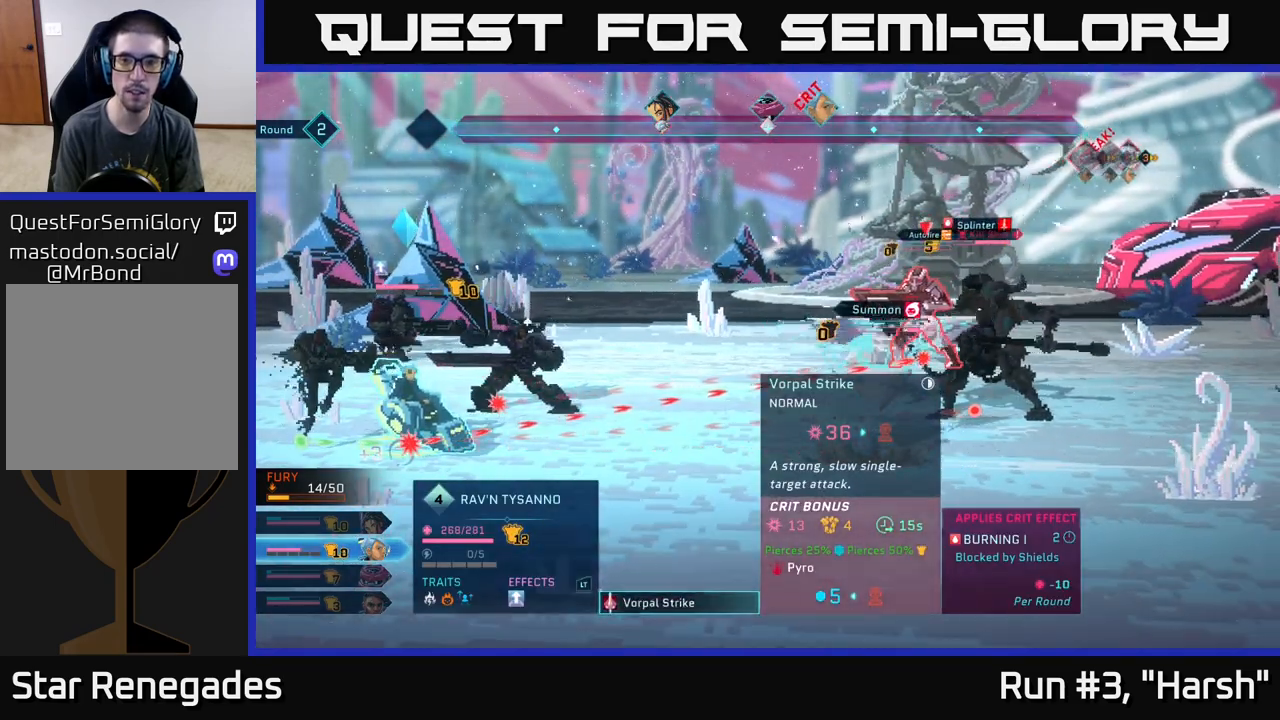
{"buttons": [], "left_stick": "center", "right_stick": "center", "events": [[67, "A", "down"], [117, "A", "up"]]}